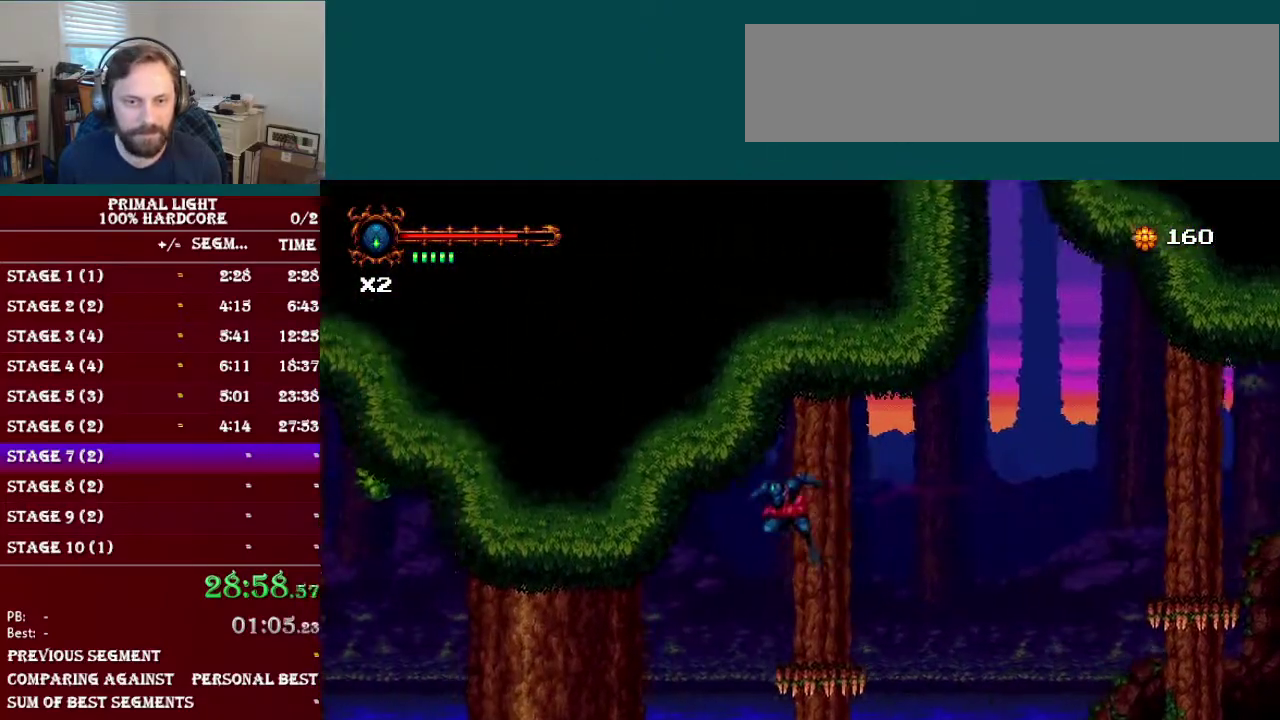
Gameplay with a controller (Nintendo layout); each line is a JSON object with the inputs held at the frame after it. "events" lists button and stick changes between this image and that frame as [ms after this image, input, new state], when the widget could be followed in between. Not read: L3 R3.
{"buttons": ["B", "DPAD_LEFT"], "events": [[50, "DPAD_RIGHT", "down"], [150, "DPAD_RIGHT", "up"], [217, "DPAD_LEFT", "down"], [351, "B", "down"]]}
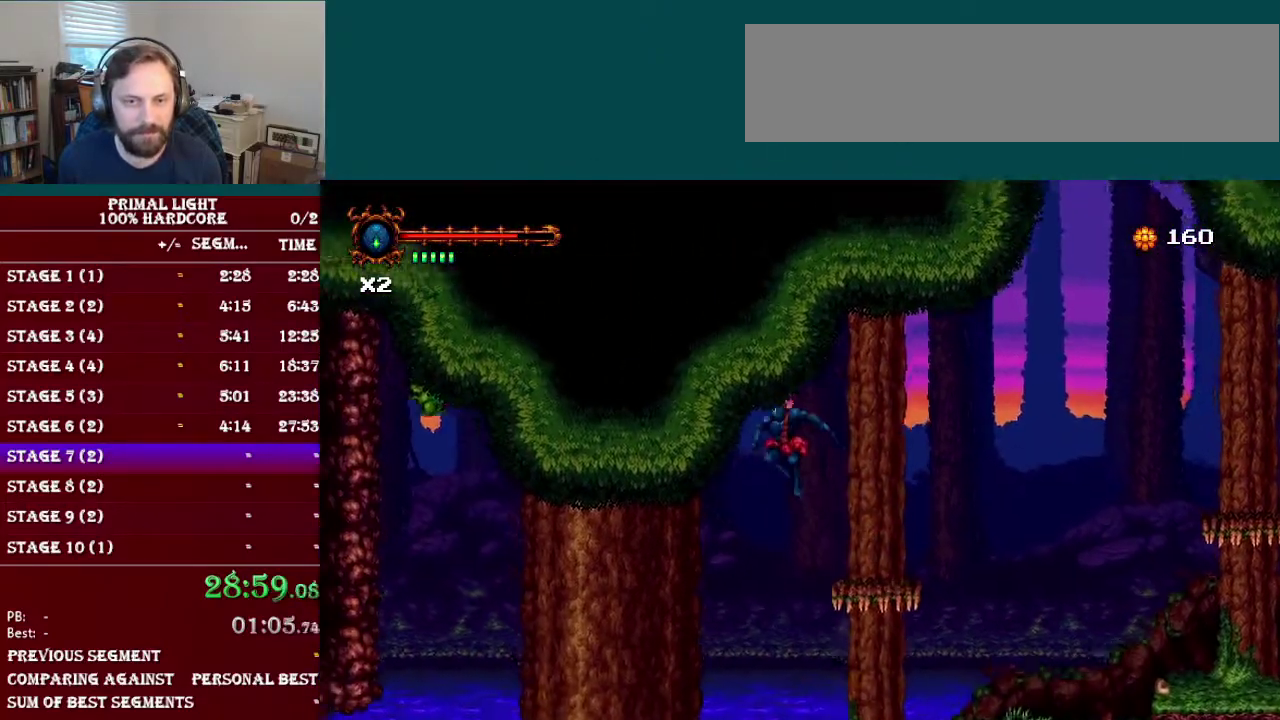
{"buttons": ["B", "R1", "DPAD_LEFT"], "events": [[50, "B", "up"], [150, "B", "down"], [417, "R1", "down"]]}
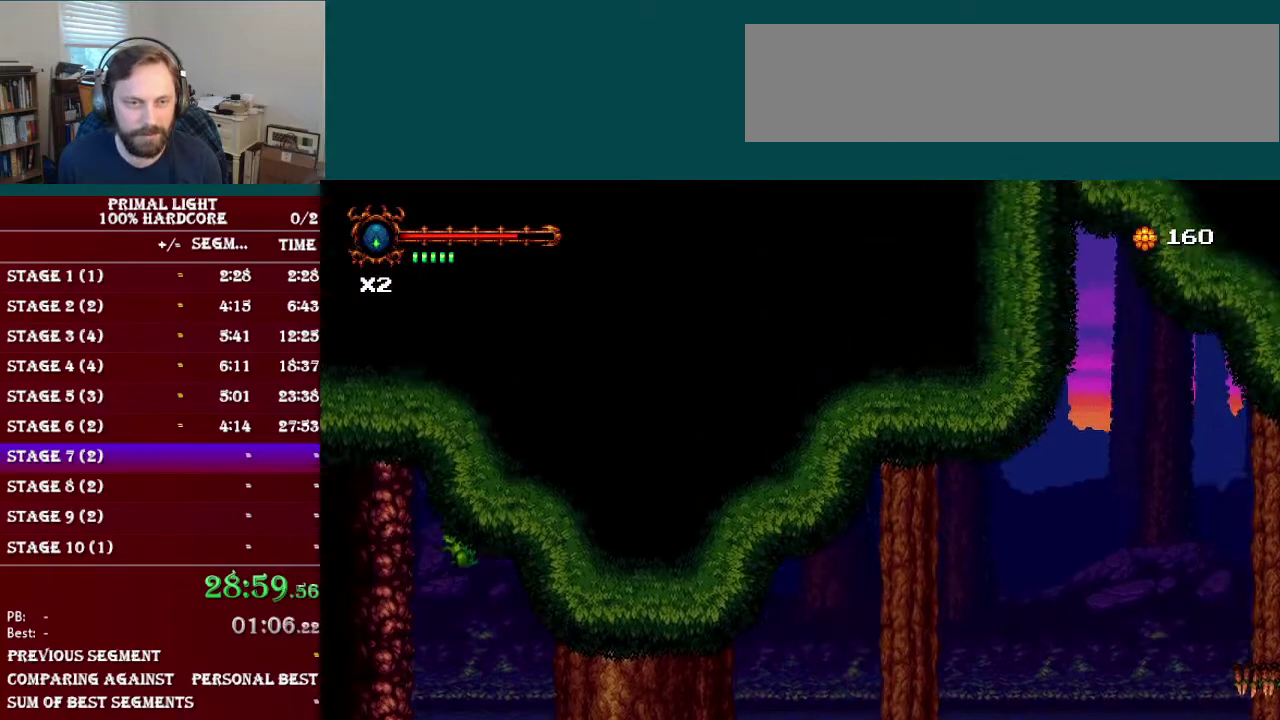
{"buttons": ["B"], "events": [[150, "B", "up"], [150, "R1", "up"], [167, "DPAD_LEFT", "up"], [251, "DPAD_UP", "down"], [351, "B", "down"], [384, "DPAD_UP", "up"]]}
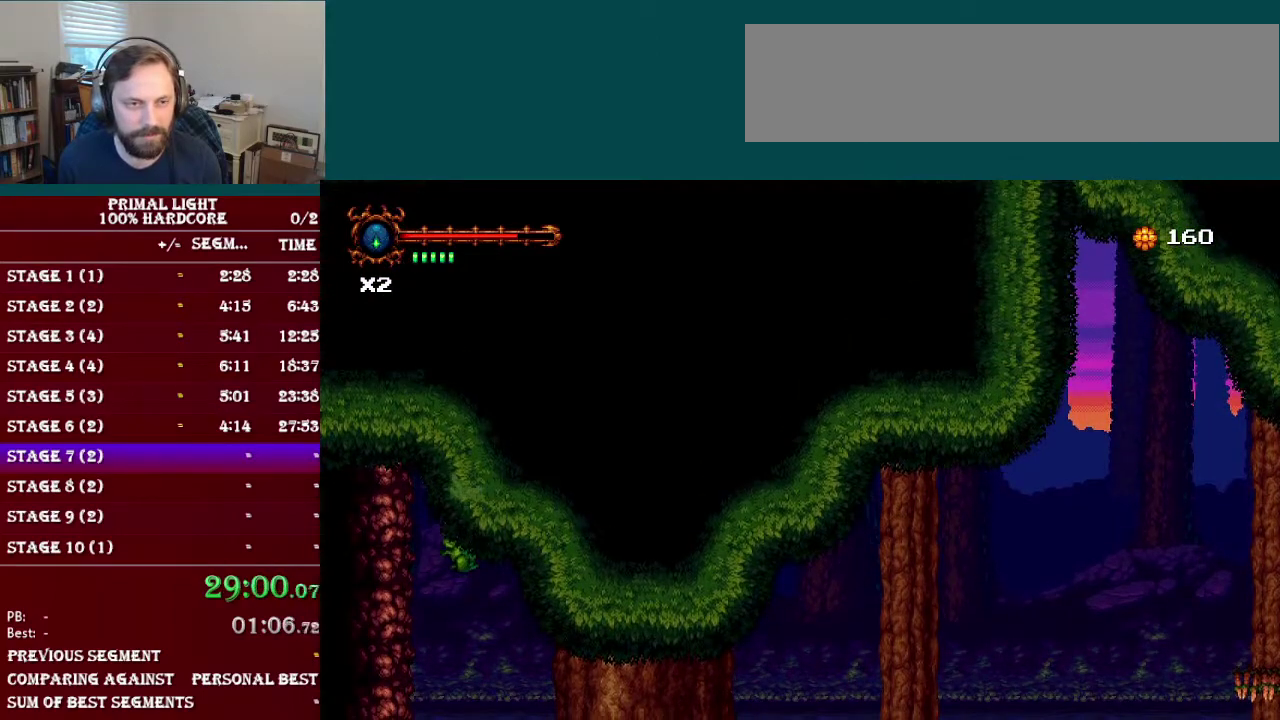
{"buttons": ["DPAD_UP"], "events": [[83, "B", "up"], [133, "DPAD_UP", "down"], [233, "B", "down"], [233, "DPAD_UP", "up"], [467, "B", "up"], [467, "DPAD_UP", "down"]]}
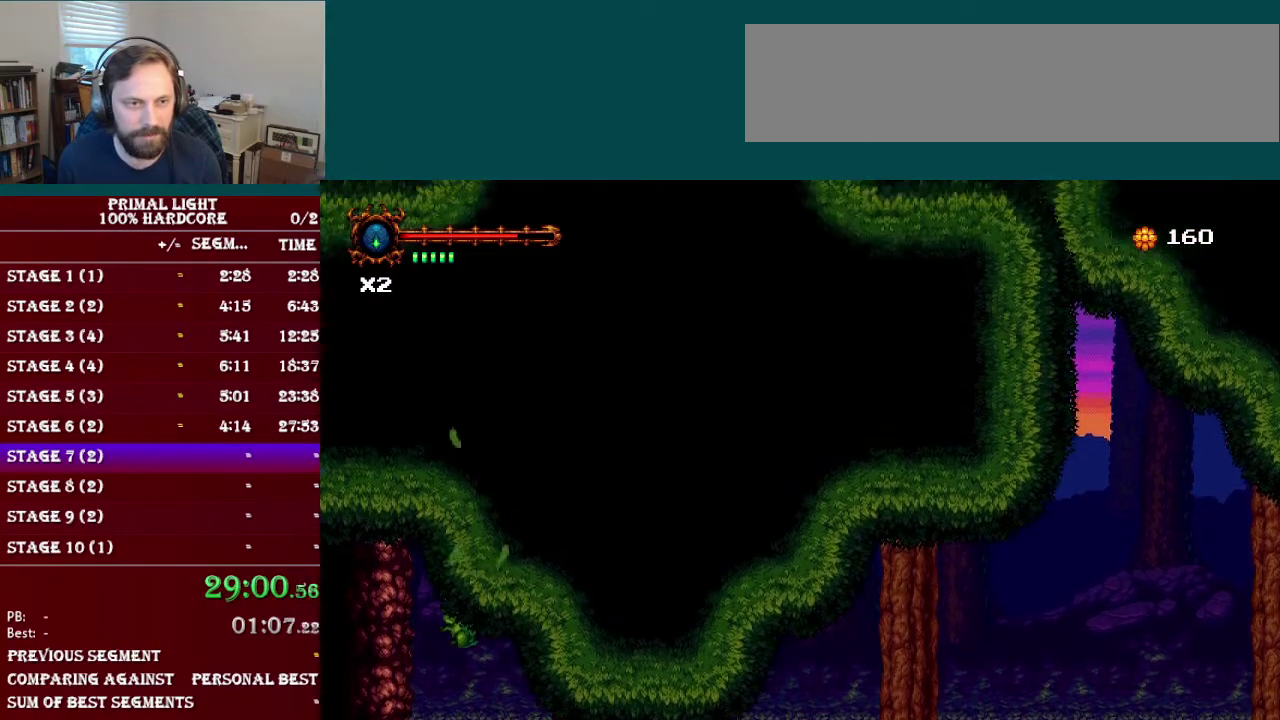
{"buttons": ["B"], "events": [[67, "DPAD_UP", "up"], [100, "B", "down"], [267, "DPAD_UP", "down"], [334, "B", "up"], [367, "DPAD_UP", "up"], [401, "B", "down"]]}
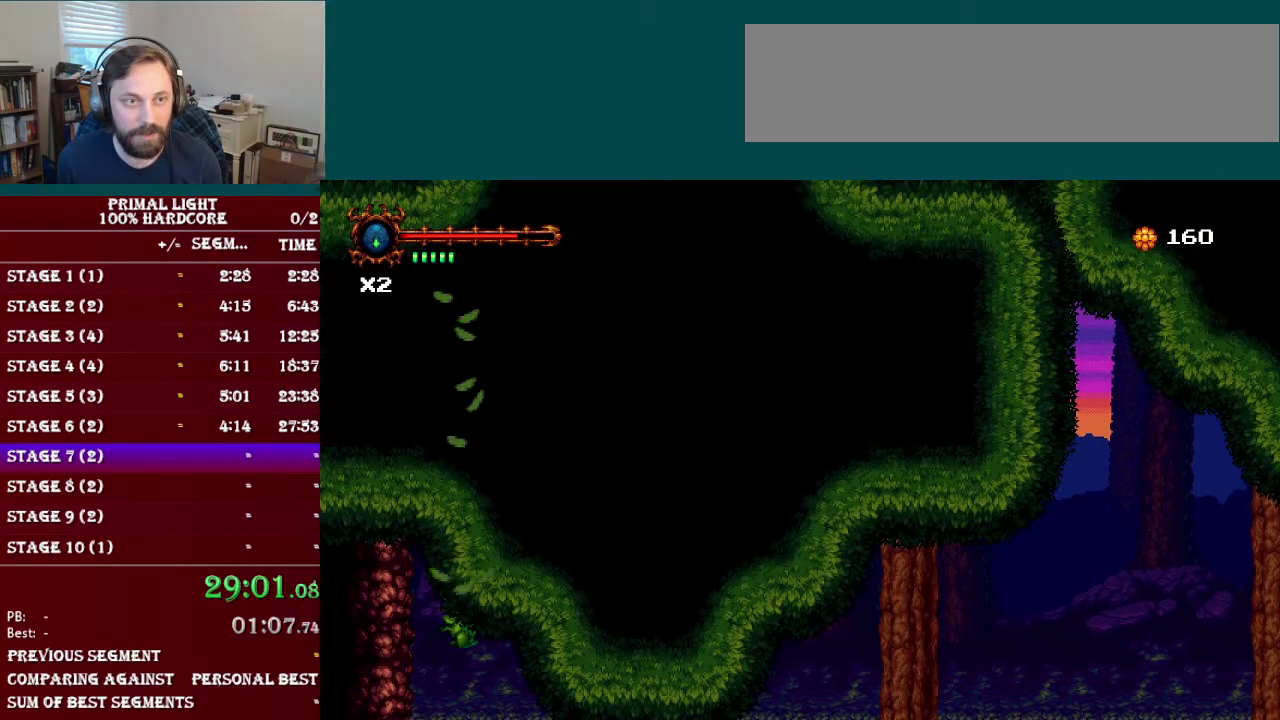
{"buttons": [], "events": [[50, "DPAD_UP", "down"], [100, "B", "up"], [167, "DPAD_UP", "up"], [217, "B", "down"], [317, "DPAD_UP", "down"], [417, "B", "up"], [450, "DPAD_UP", "up"]]}
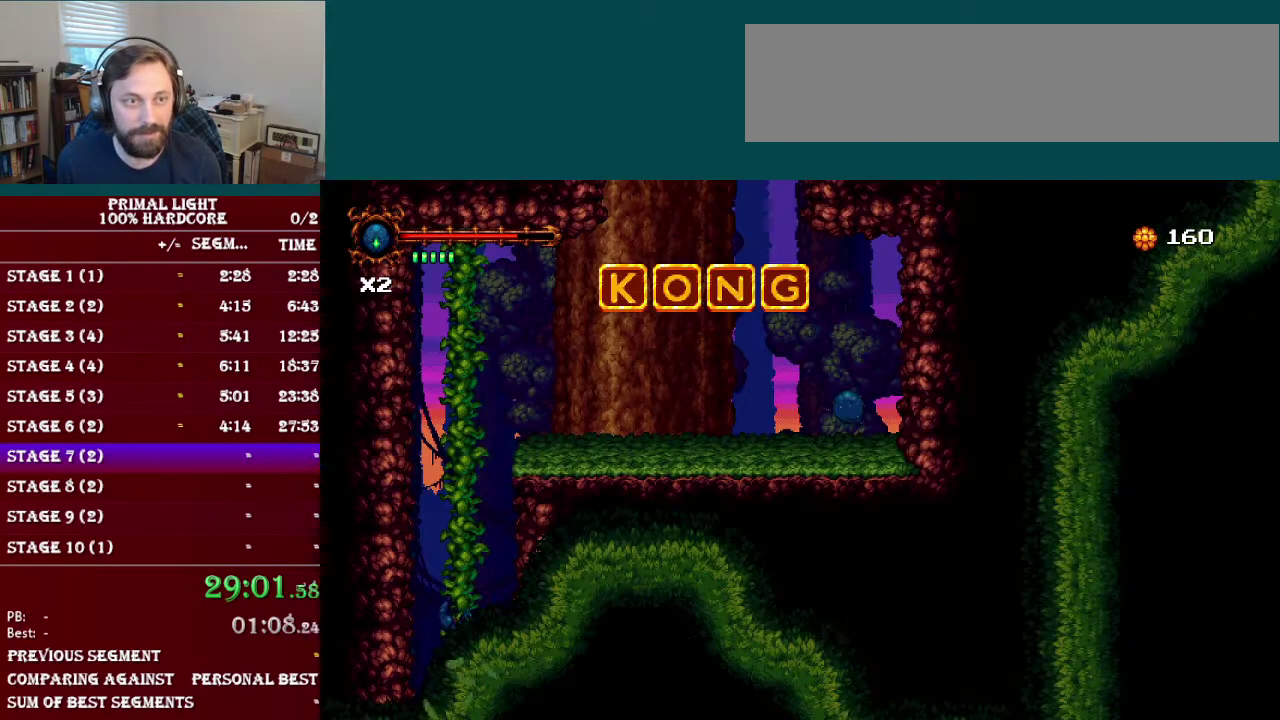
{"buttons": ["B"], "events": [[17, "B", "down"], [117, "DPAD_UP", "down"], [200, "B", "up"], [251, "DPAD_UP", "up"], [267, "B", "down"], [351, "DPAD_UP", "down"], [501, "DPAD_UP", "up"]]}
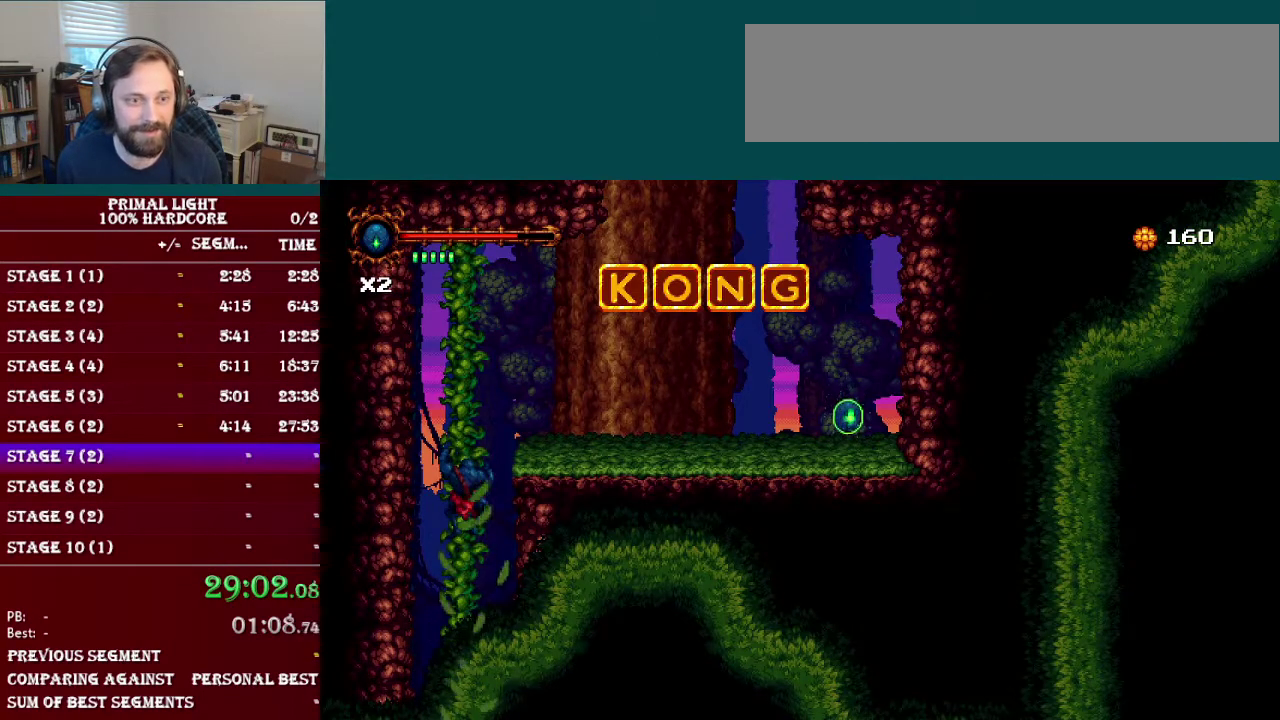
{"buttons": ["B", "R1", "DPAD_RIGHT"], "events": [[16, "B", "up"], [150, "B", "down"], [183, "DPAD_RIGHT", "down"], [417, "R1", "down"]]}
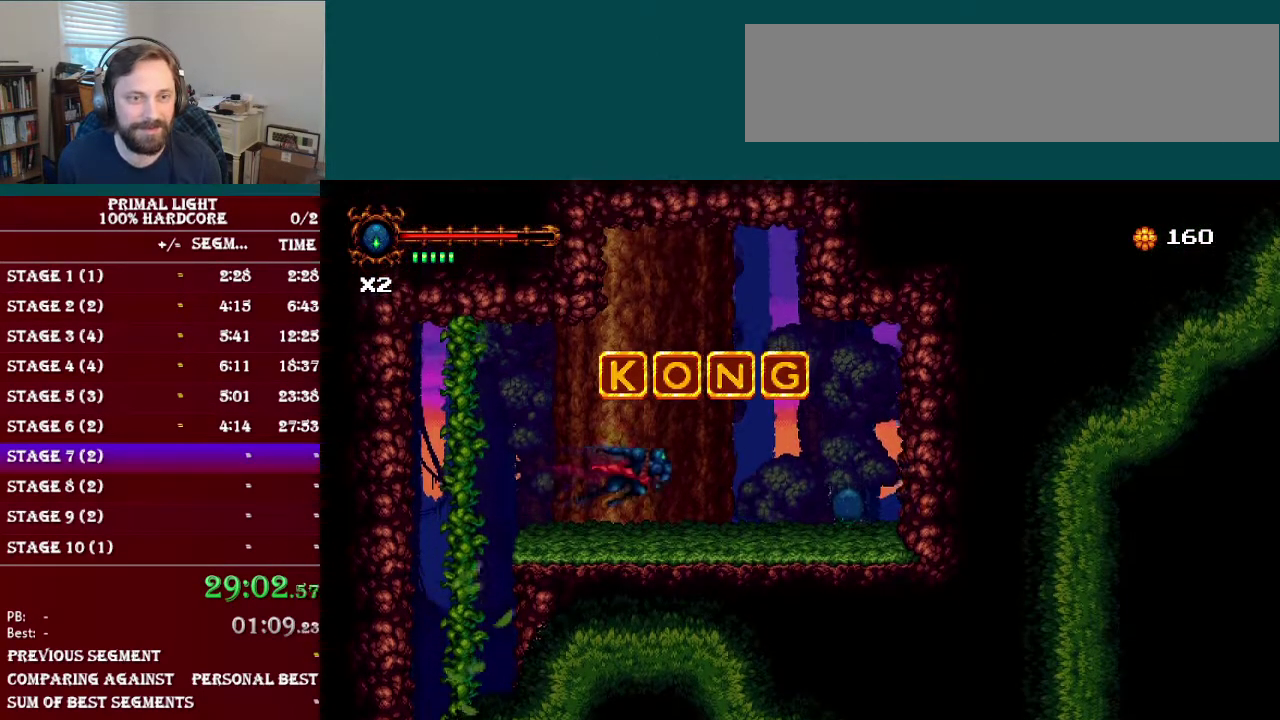
{"buttons": ["DPAD_LEFT"], "events": [[67, "R1", "up"], [100, "B", "up"], [251, "DPAD_DOWN", "down"], [351, "DPAD_DOWN", "up"], [467, "DPAD_LEFT", "down"], [467, "DPAD_RIGHT", "up"]]}
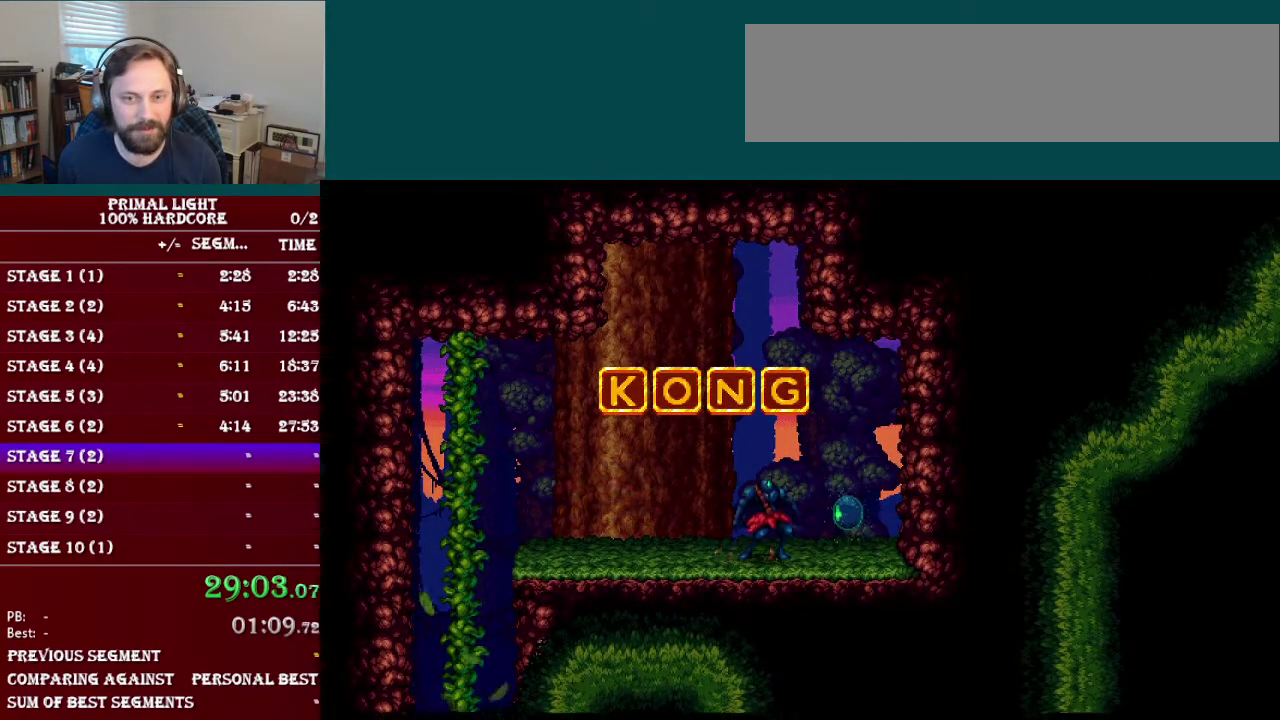
{"buttons": ["B"], "events": [[100, "DPAD_UP", "down"], [133, "DPAD_LEFT", "up"], [150, "DPAD_UP", "up"], [167, "DPAD_RIGHT", "down"], [400, "DPAD_RIGHT", "up"], [500, "B", "down"]]}
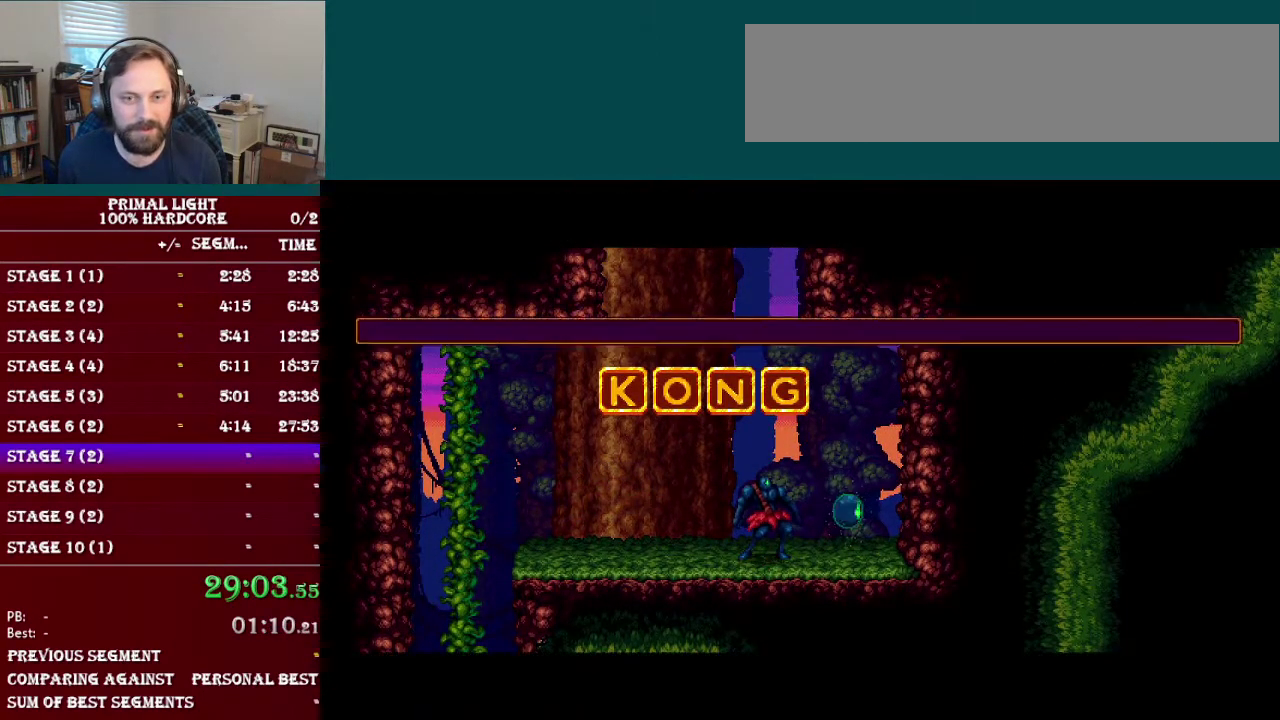
{"buttons": ["DPAD_RIGHT"], "events": [[117, "B", "up"], [200, "B", "down"], [217, "DPAD_RIGHT", "down"], [301, "B", "up"], [384, "B", "down"], [467, "B", "up"]]}
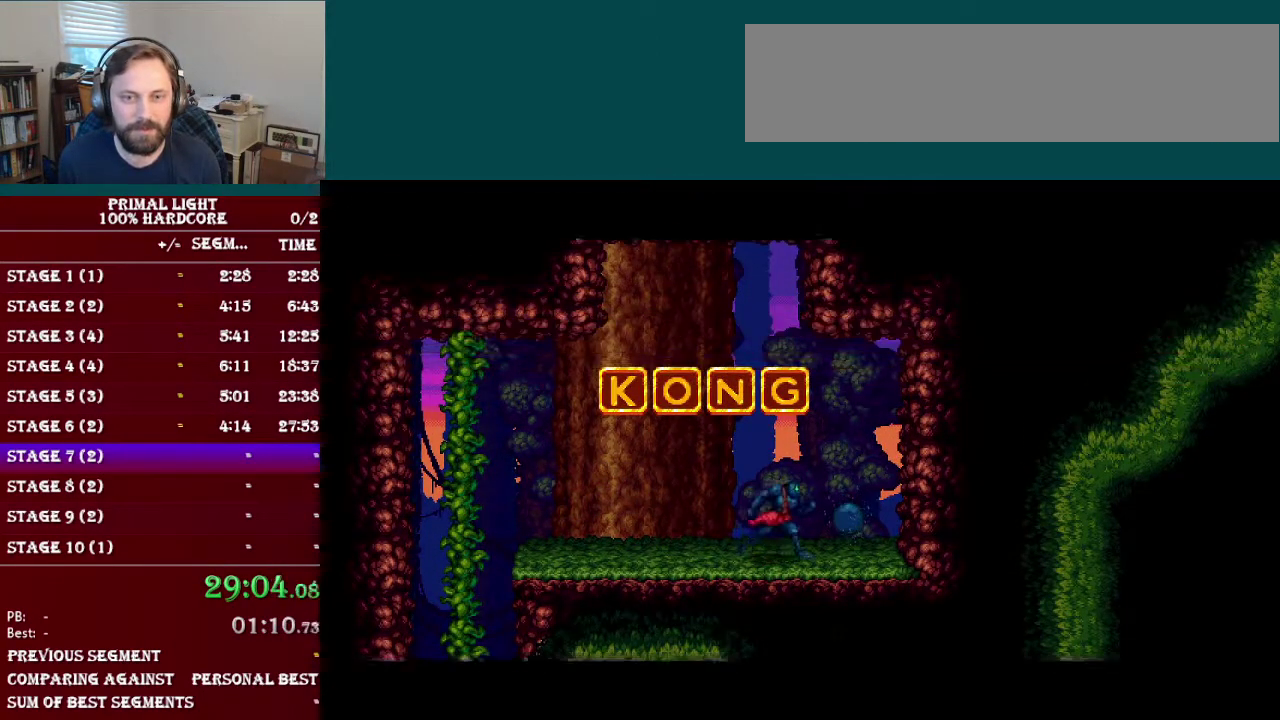
{"buttons": ["DPAD_LEFT"], "events": [[150, "R1", "down"], [200, "DPAD_RIGHT", "up"], [267, "DPAD_LEFT", "down"], [267, "R1", "up"]]}
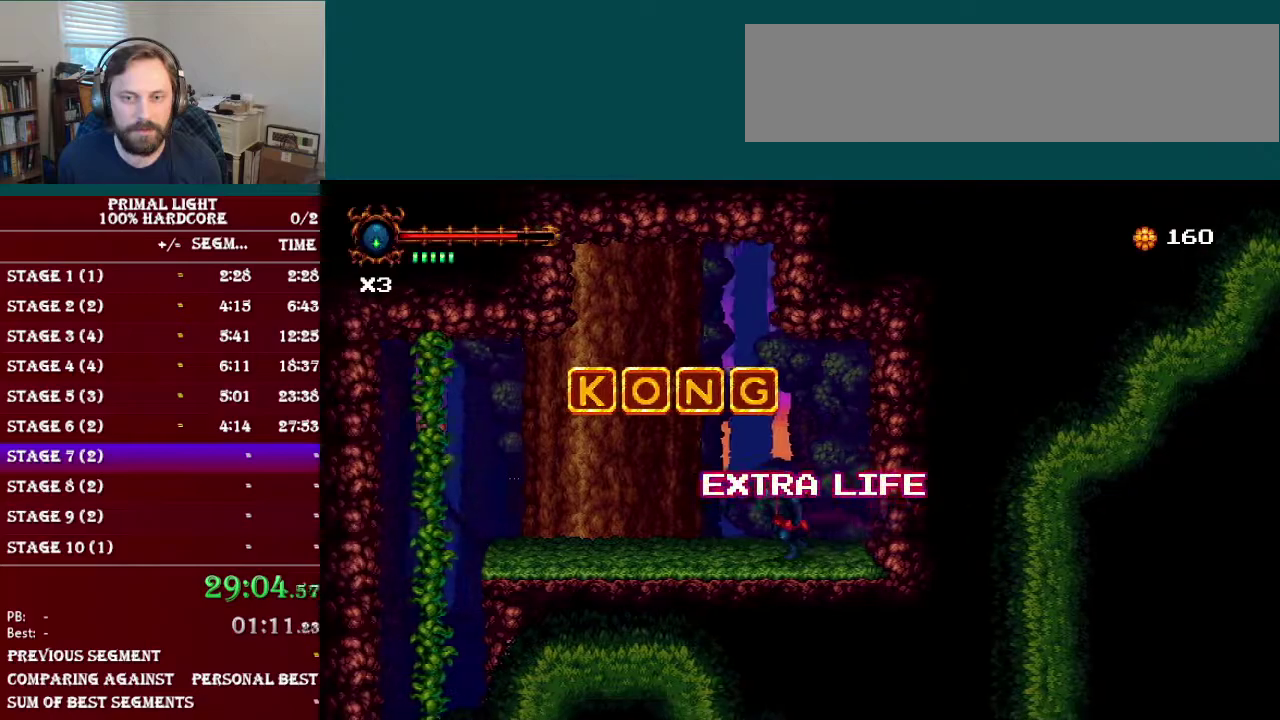
{"buttons": ["DPAD_LEFT"], "events": [[17, "R1", "down"], [167, "R1", "up"], [217, "DPAD_DOWN", "down"], [251, "L1", "down"], [434, "L1", "up"], [484, "DPAD_DOWN", "up"]]}
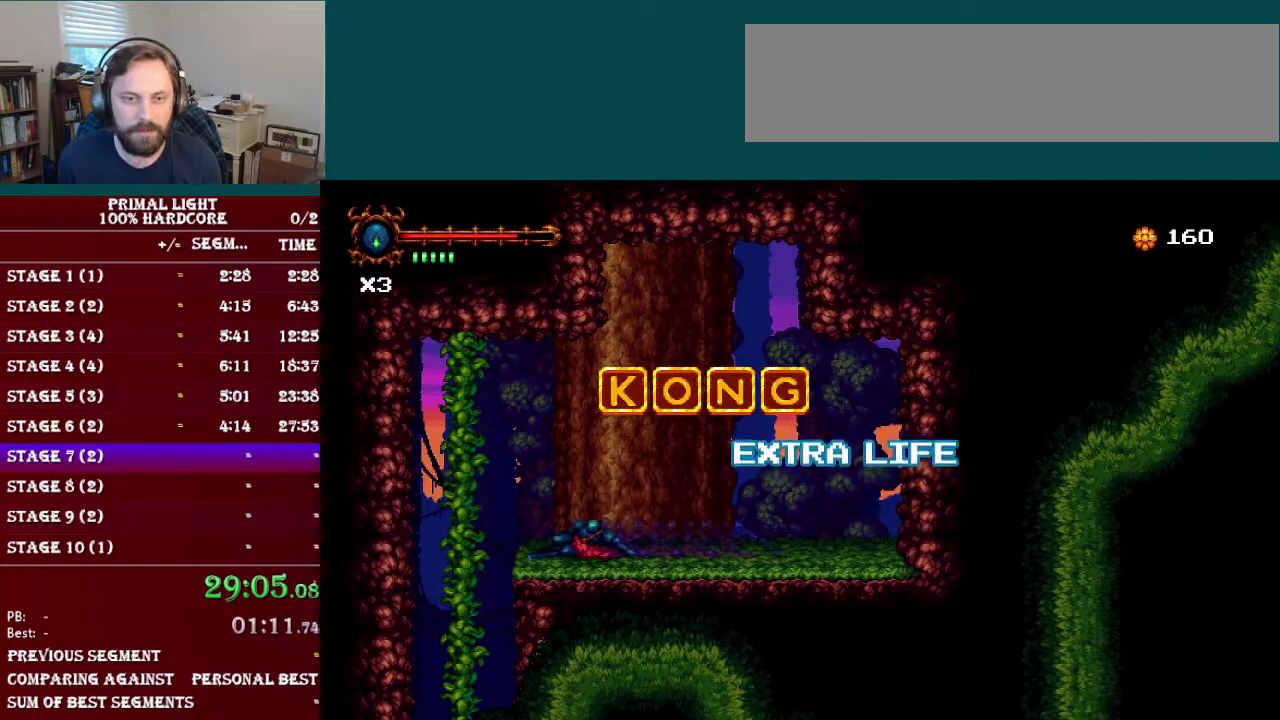
{"buttons": ["DPAD_LEFT"], "events": [[83, "R1", "down"], [250, "R1", "up"]]}
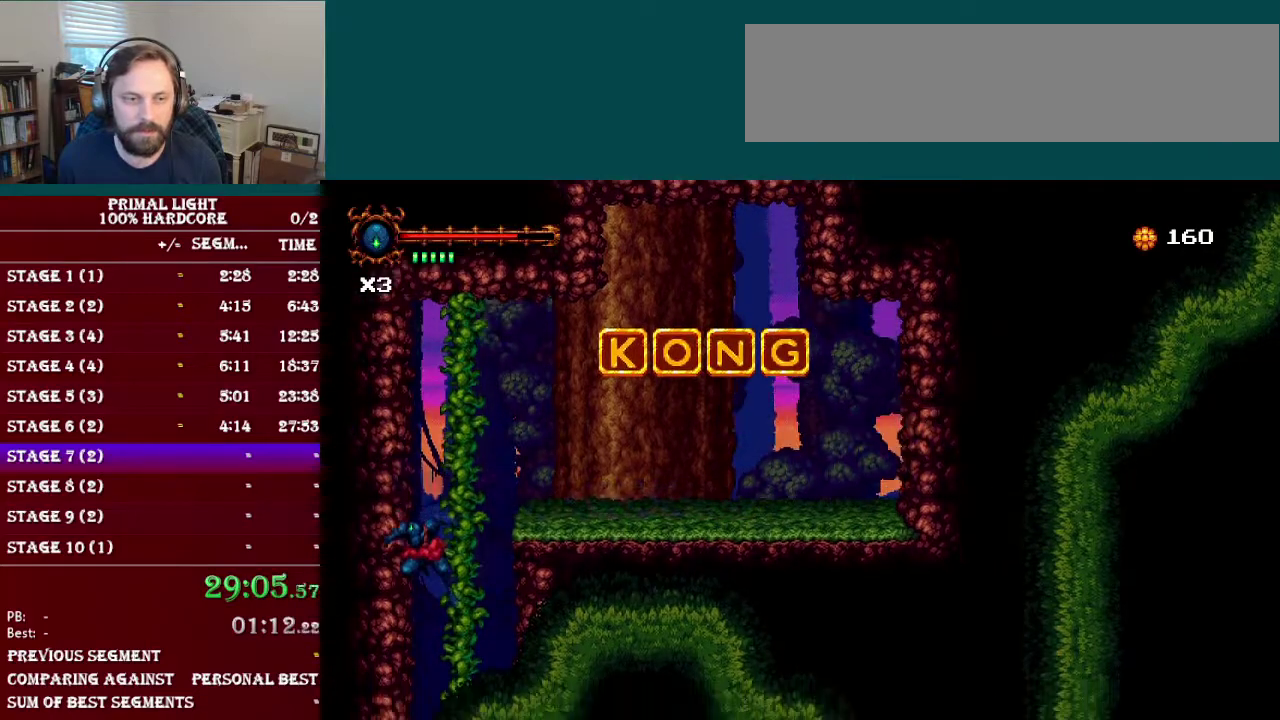
{"buttons": ["DPAD_LEFT"], "events": []}
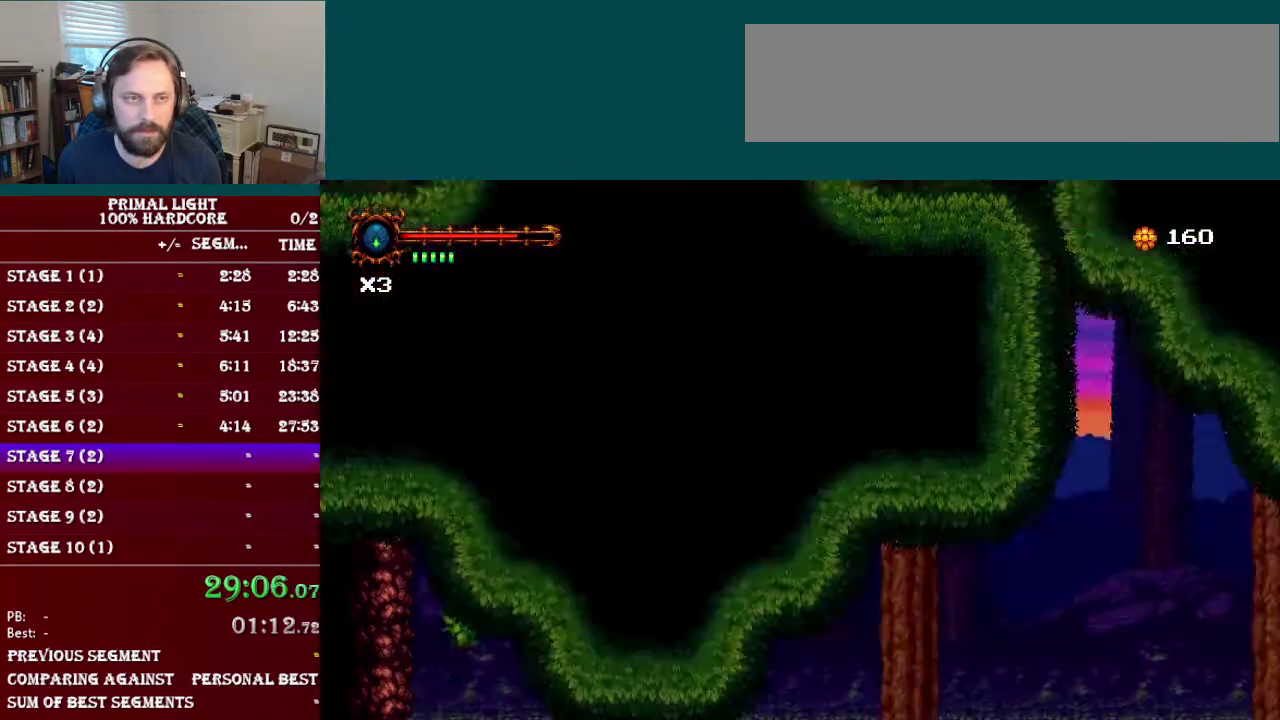
{"buttons": ["DPAD_LEFT"], "events": [[267, "R1", "down"], [450, "R1", "up"]]}
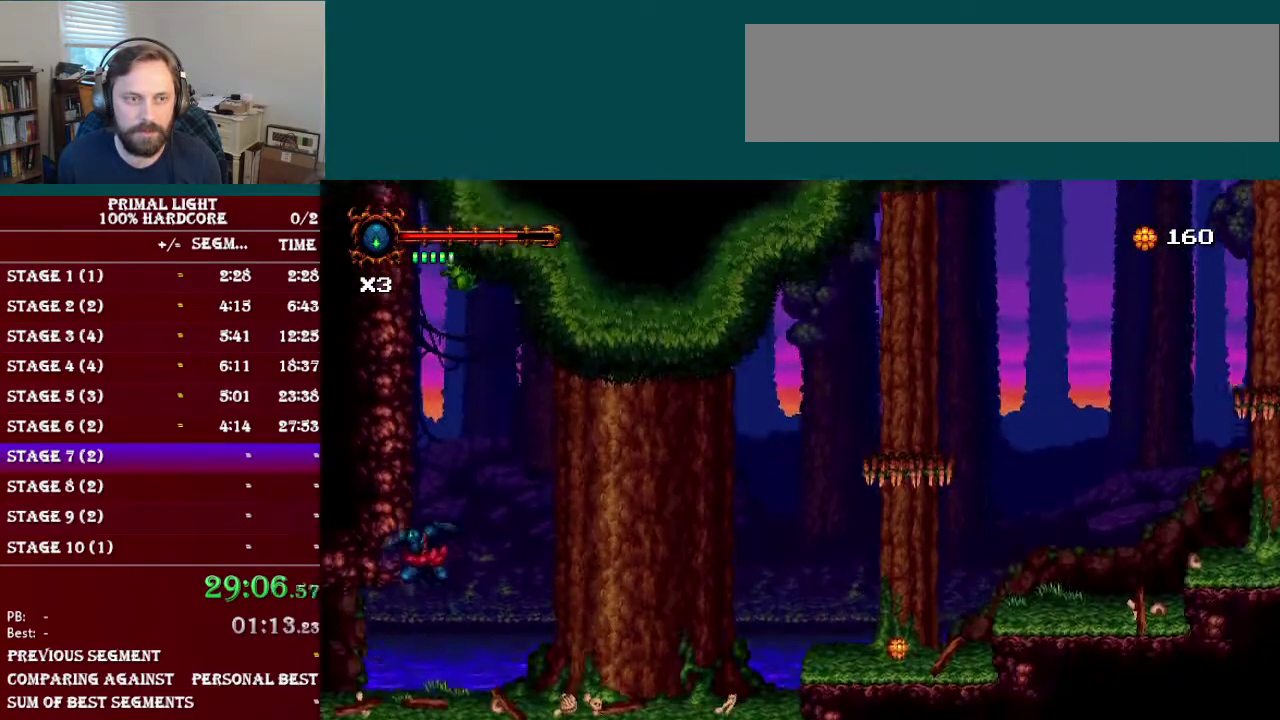
{"buttons": ["R1", "DPAD_LEFT"], "events": [[384, "R1", "down"]]}
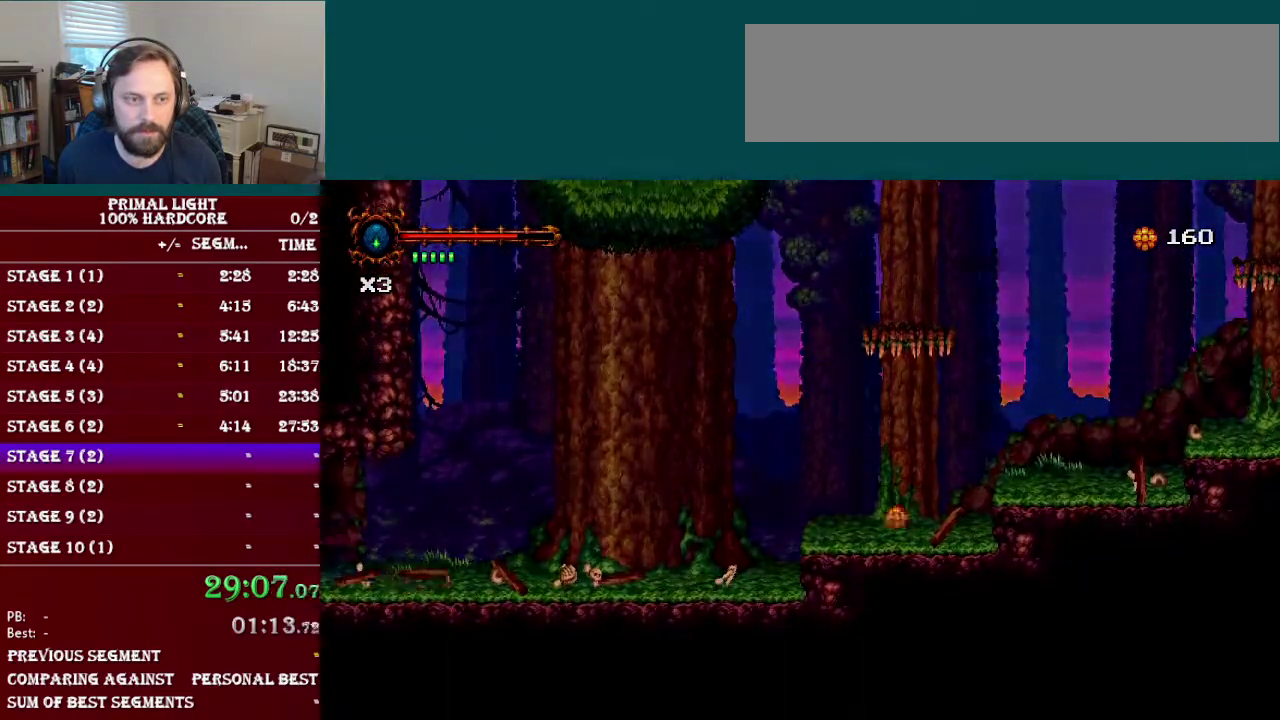
{"buttons": ["DPAD_LEFT"], "events": [[50, "R1", "up"], [317, "DPAD_LEFT", "up"], [400, "DPAD_LEFT", "down"]]}
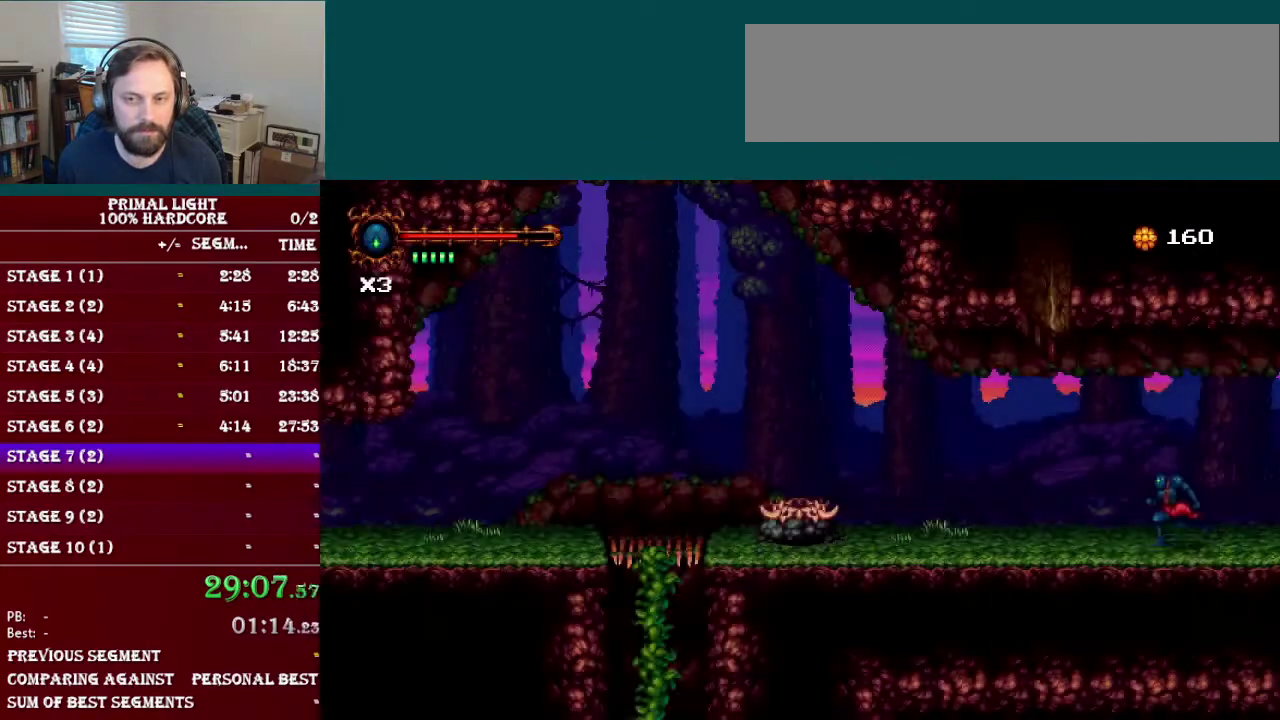
{"buttons": ["DPAD_LEFT"], "events": []}
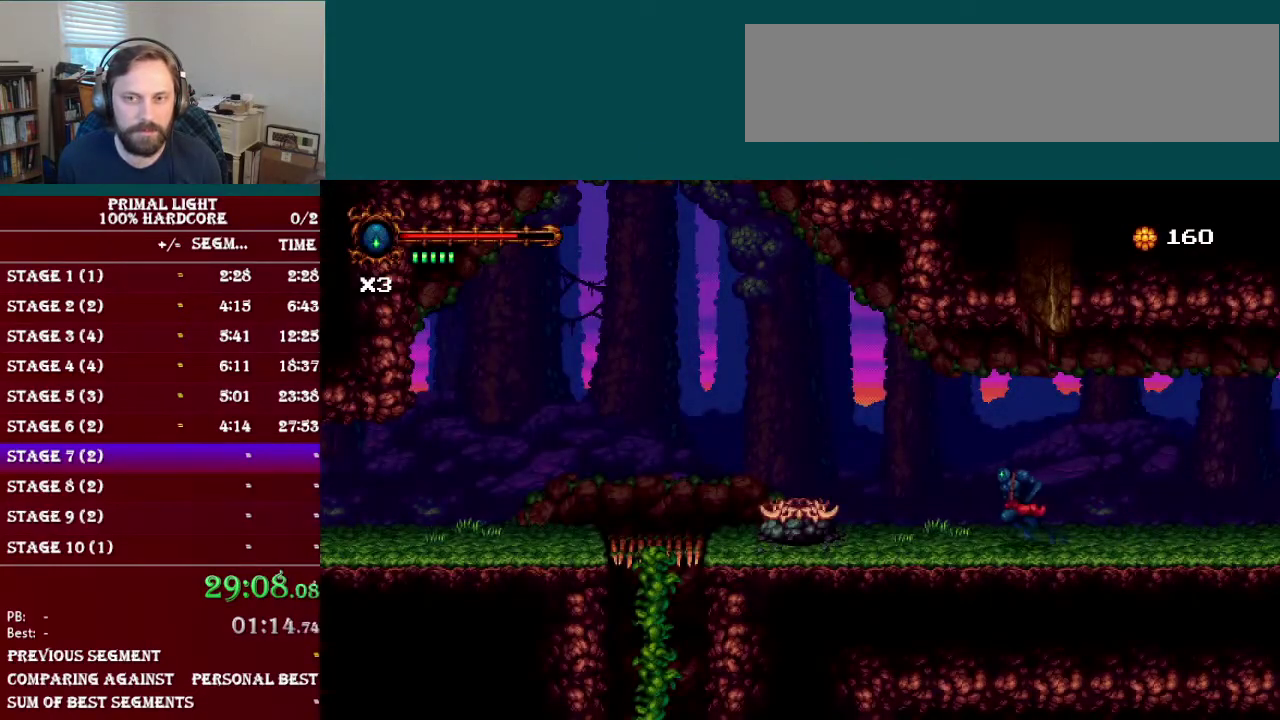
{"buttons": ["B", "DPAD_LEFT"], "events": [[183, "B", "down"], [400, "B", "up"], [450, "B", "down"]]}
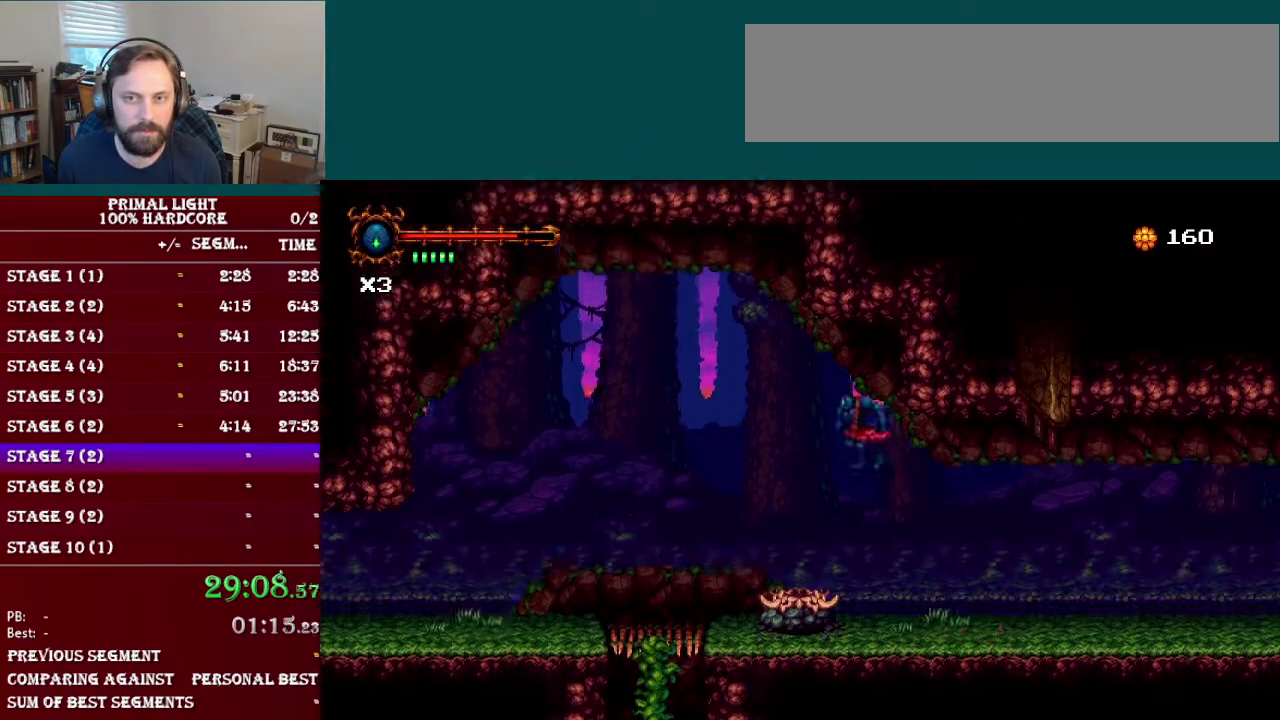
{"buttons": [], "events": [[167, "R1", "down"], [317, "R1", "up"], [351, "B", "up"], [401, "DPAD_LEFT", "up"]]}
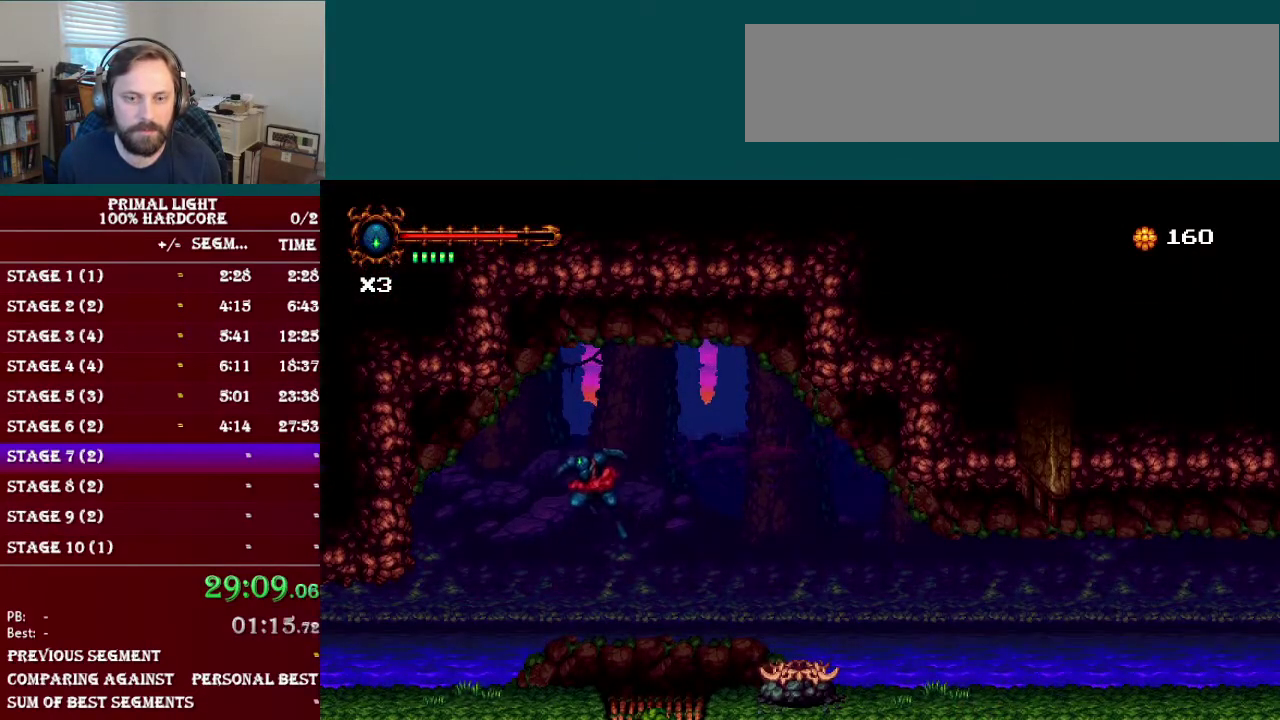
{"buttons": ["L1", "DPAD_DOWN"], "events": [[100, "DPAD_RIGHT", "down"], [233, "DPAD_RIGHT", "up"], [300, "DPAD_DOWN", "down"], [450, "L1", "down"]]}
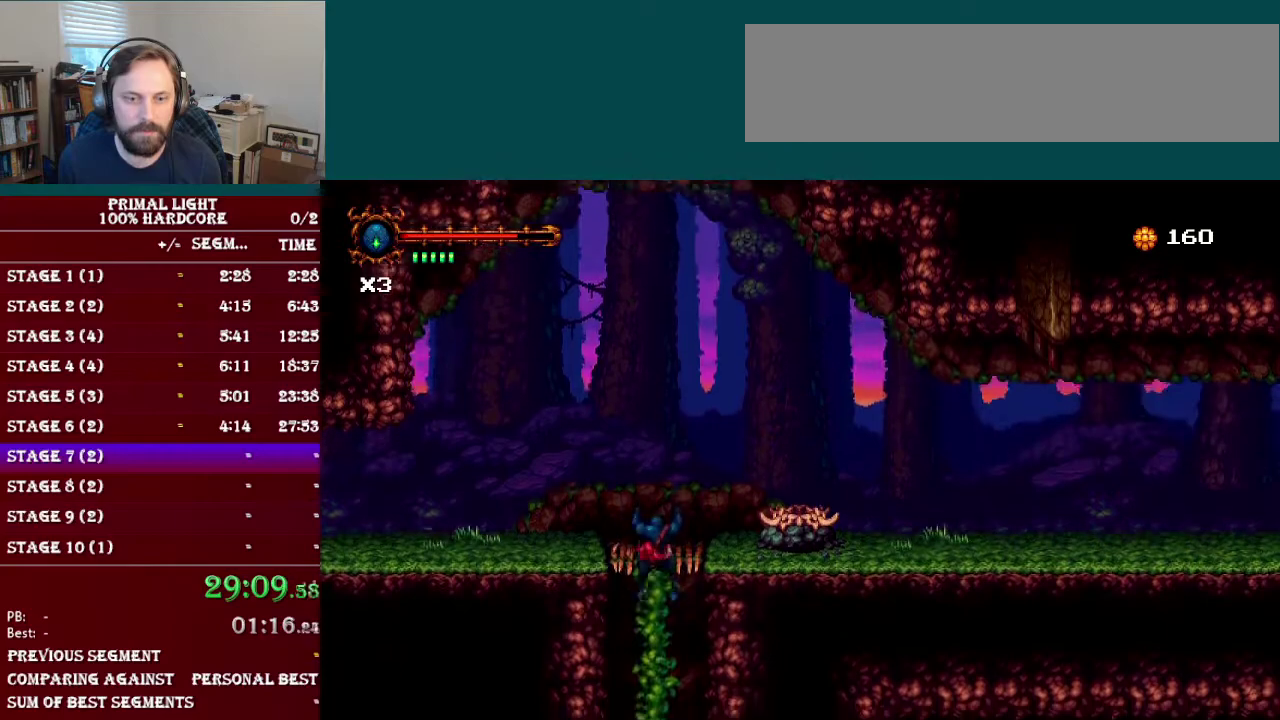
{"buttons": ["L1", "DPAD_DOWN"], "events": []}
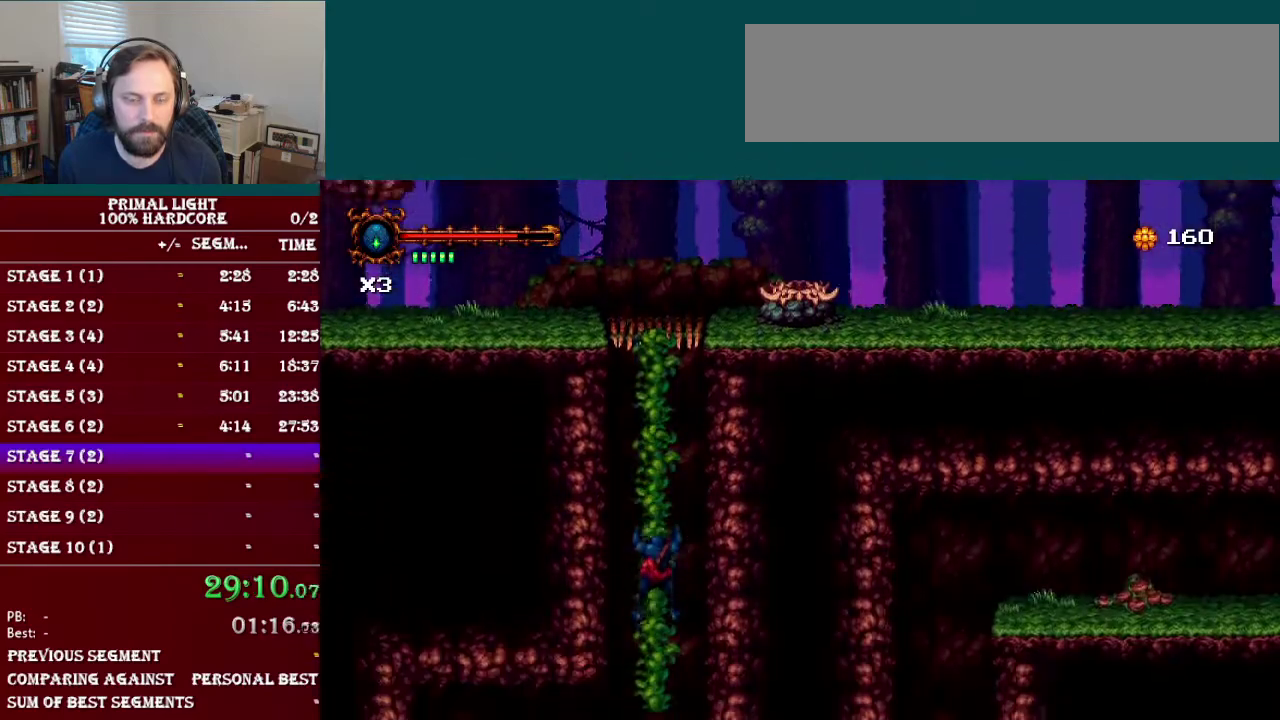
{"buttons": ["Y", "DPAD_RIGHT"], "events": [[383, "DPAD_RIGHT", "down"], [434, "DPAD_DOWN", "up"], [434, "L1", "up"], [500, "Y", "down"]]}
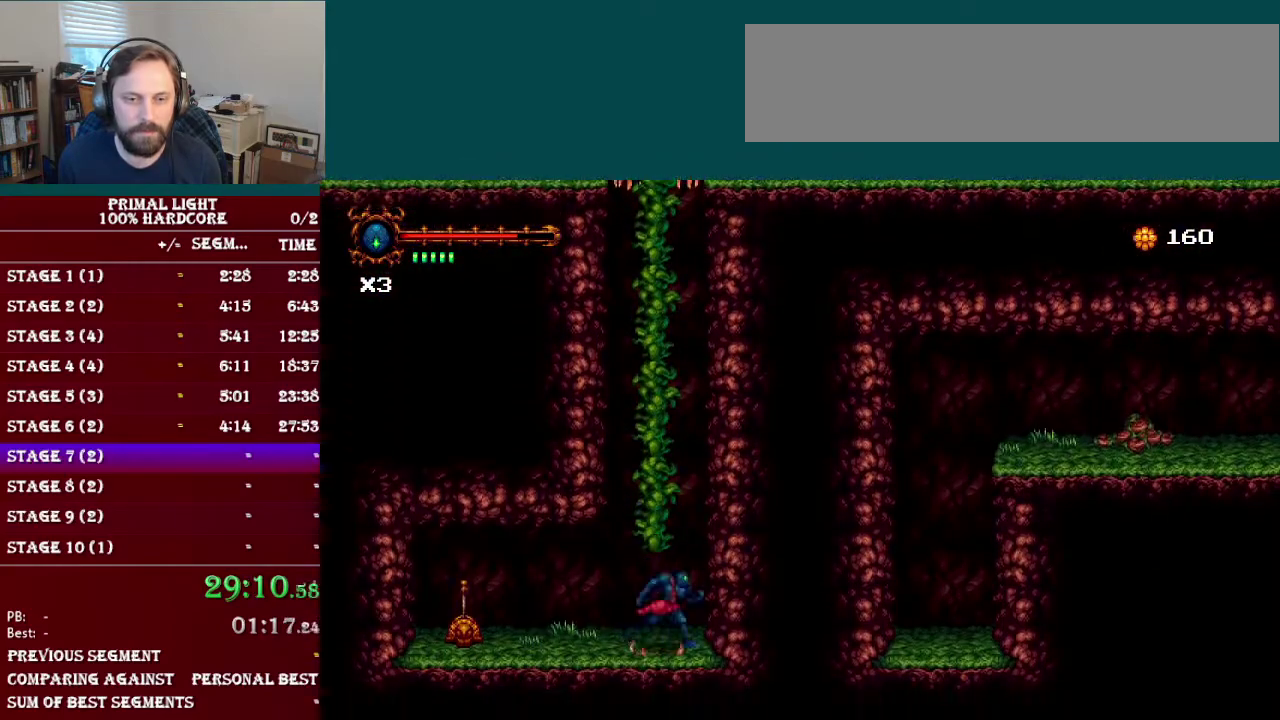
{"buttons": ["L1", "DPAD_DOWN", "DPAD_RIGHT"], "events": [[117, "Y", "up"], [267, "R1", "down"], [451, "R1", "up"], [484, "DPAD_DOWN", "down"], [501, "L1", "down"]]}
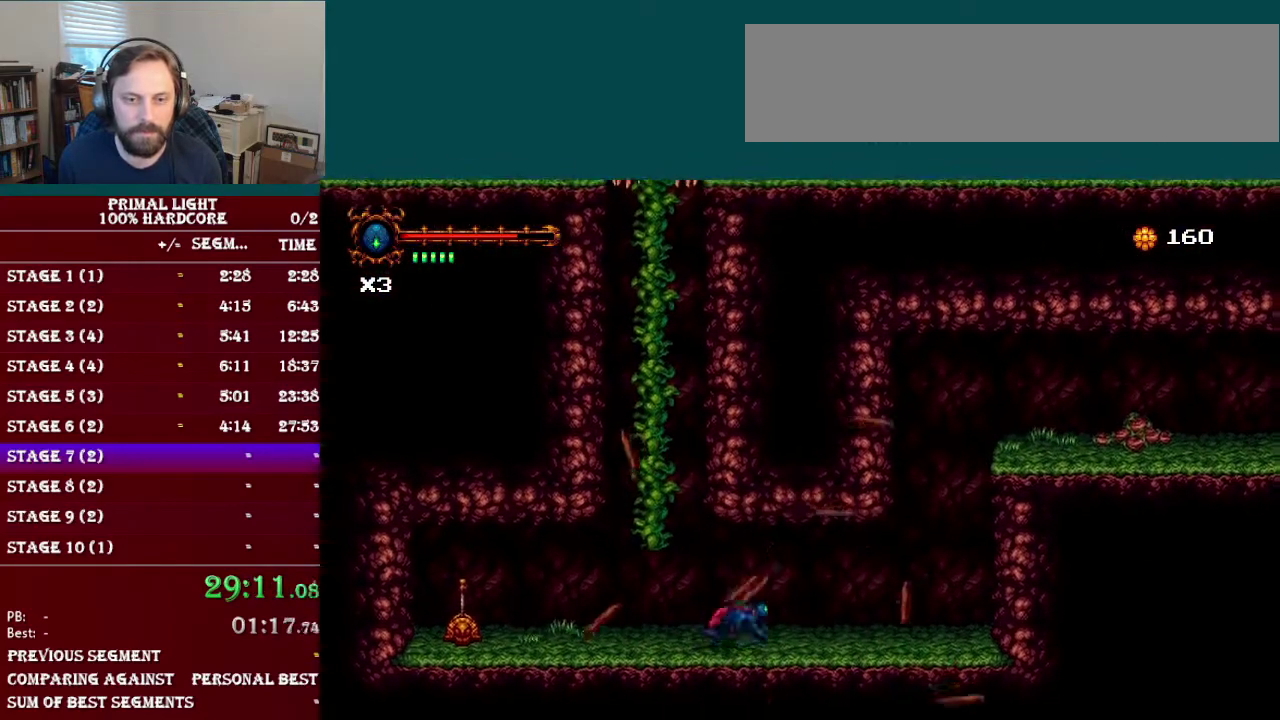
{"buttons": ["B", "DPAD_RIGHT"], "events": [[167, "DPAD_DOWN", "up"], [200, "L1", "up"], [400, "B", "down"]]}
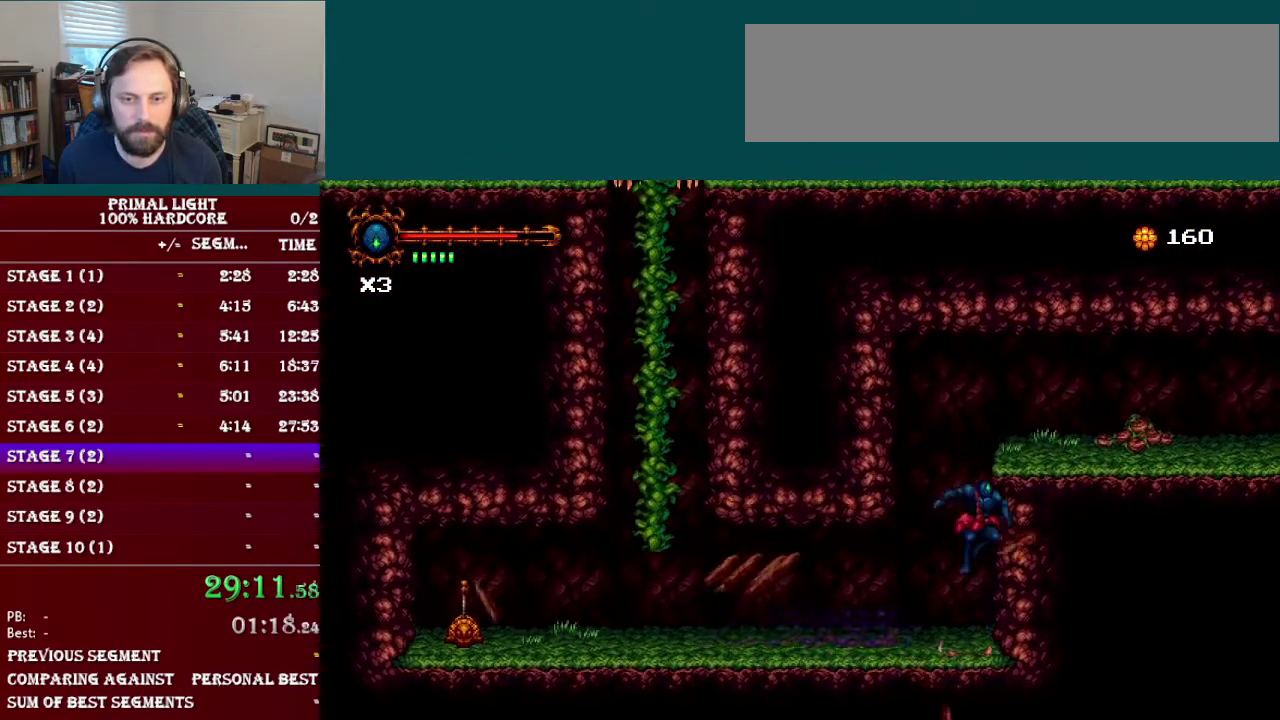
{"buttons": ["R1", "DPAD_RIGHT"], "events": [[84, "B", "up"], [150, "B", "down"], [434, "B", "up"], [451, "R1", "down"]]}
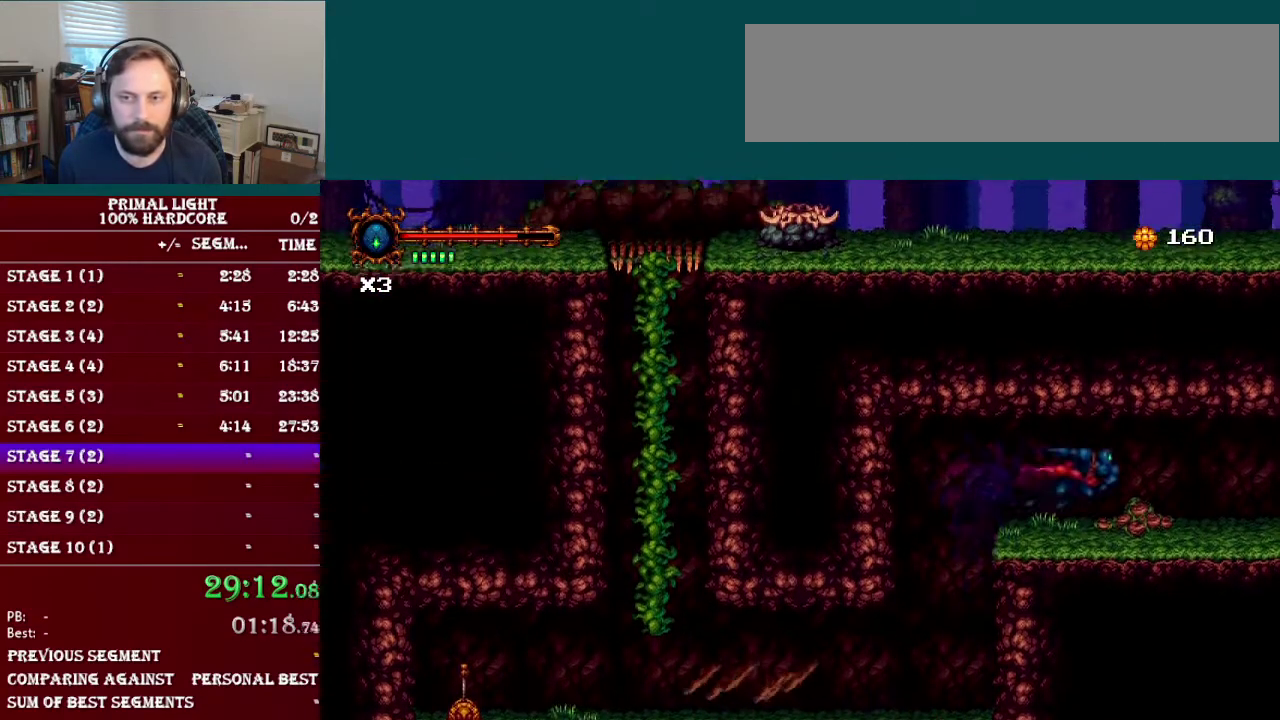
{"buttons": ["L1", "DPAD_RIGHT"], "events": [[150, "R1", "up"], [283, "DPAD_DOWN", "down"], [317, "L1", "down"], [500, "DPAD_DOWN", "up"]]}
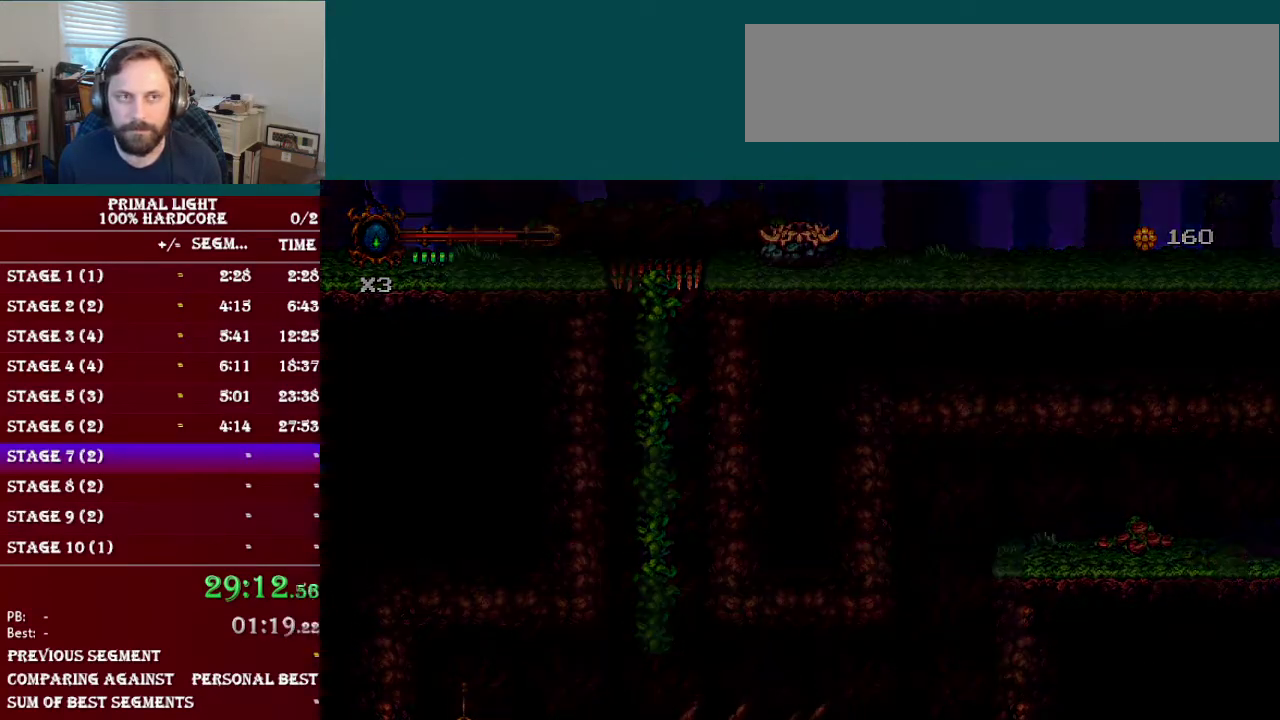
{"buttons": ["DPAD_RIGHT"], "events": [[34, "L1", "up"]]}
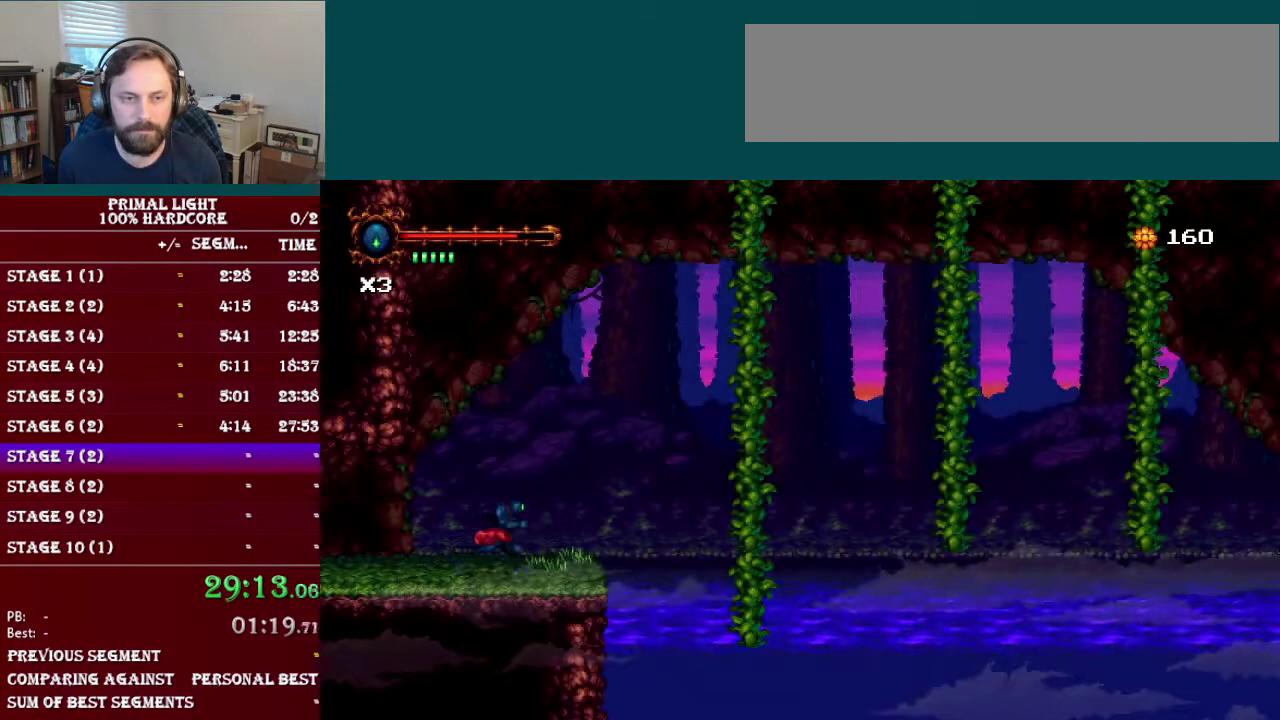
{"buttons": ["B", "DPAD_UP"], "events": [[134, "B", "down"], [350, "R1", "down"], [484, "DPAD_RIGHT", "up"], [484, "DPAD_UP", "down"], [484, "R1", "up"]]}